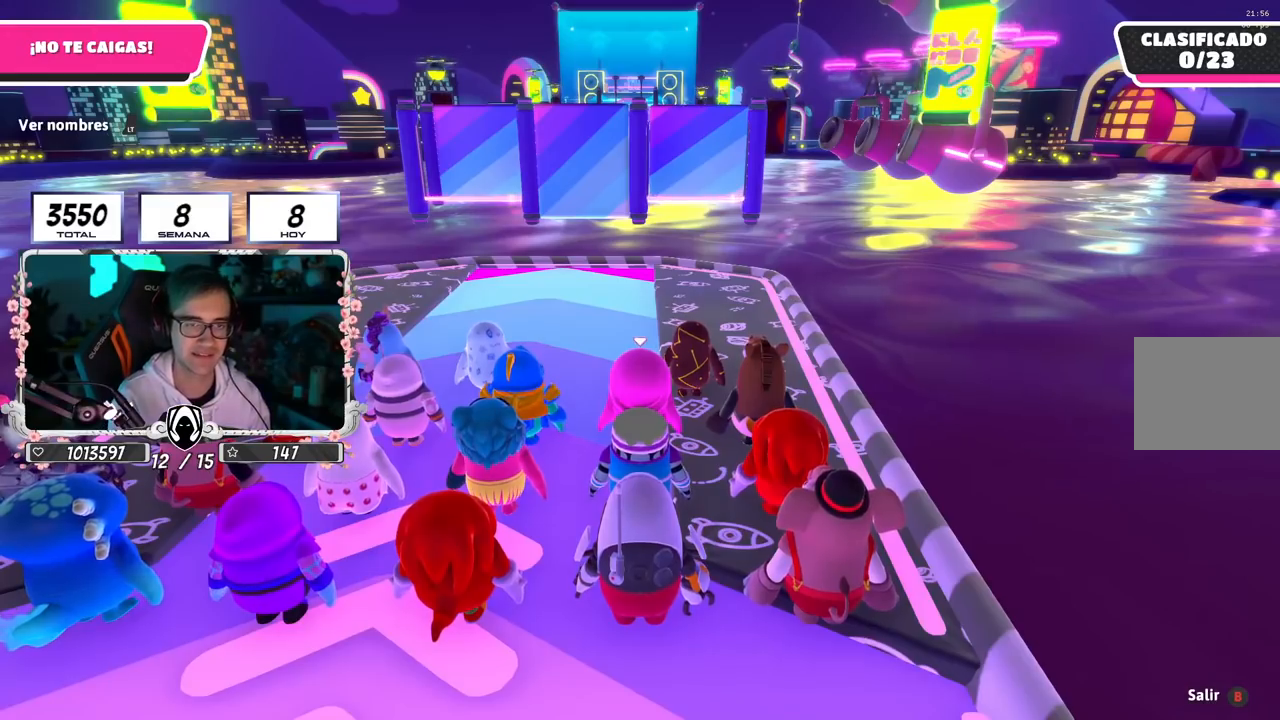
Gameplay with a controller (PlayStation layout); each line is a JSON object with the inputs held at the frame after it. "events" lists button and stick changes between this image and that frame as [ms after this image, input, new state], when the widget could be followed in between.
{"buttons": [], "left_stick": "center", "right_stick": "down-left", "events": [[433, "right_stick", "down-left"]]}
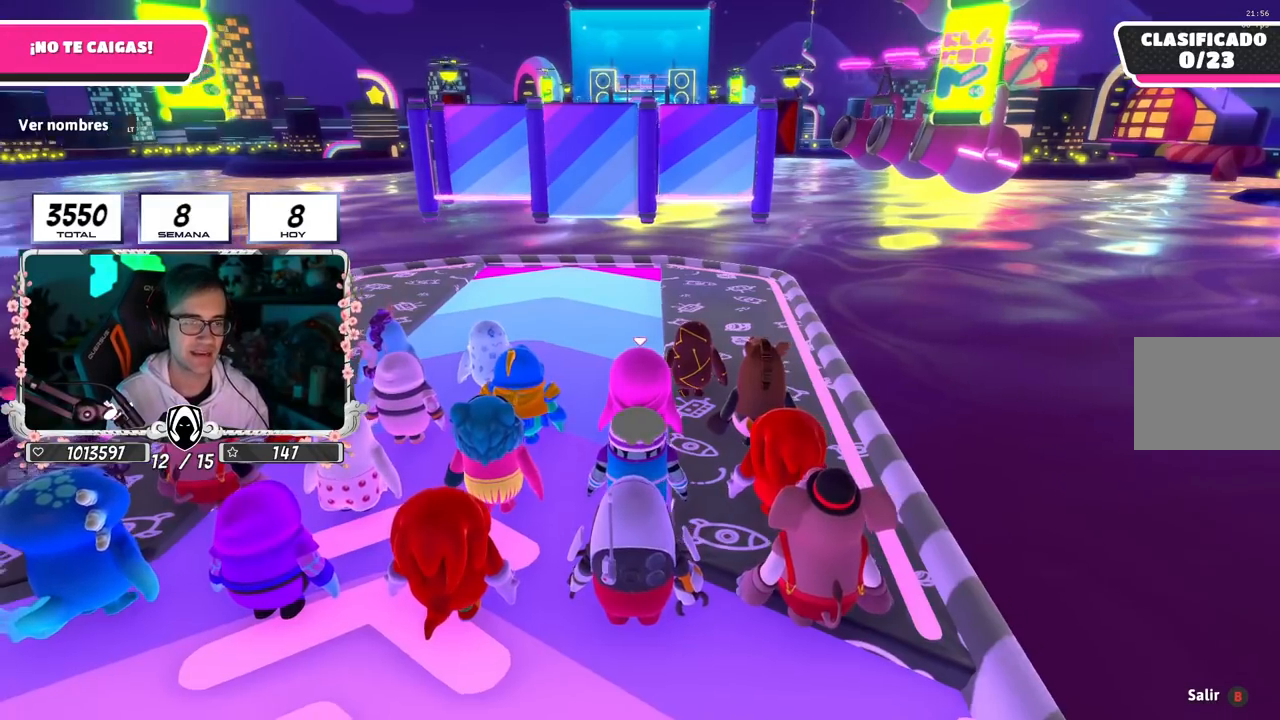
{"buttons": [], "left_stick": "center", "right_stick": "down-left", "events": [[217, "right_stick", "center"], [501, "right_stick", "down-left"]]}
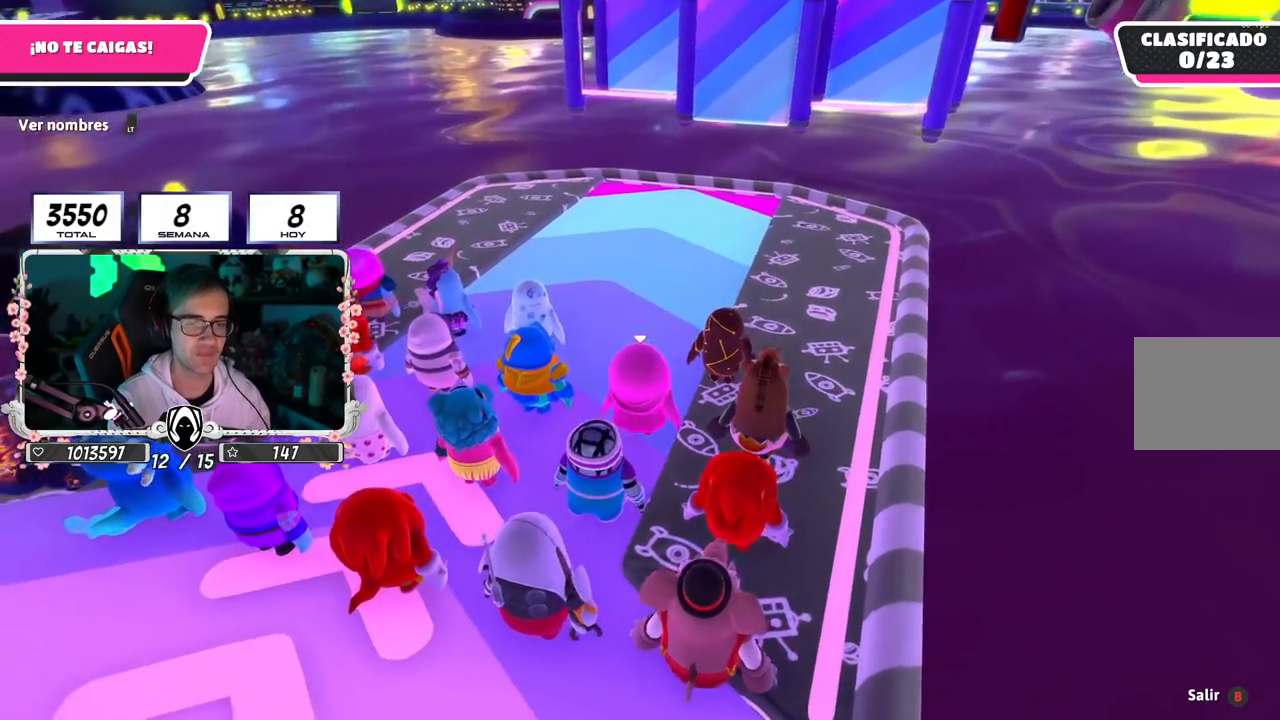
{"buttons": [], "left_stick": "center", "right_stick": "down-left", "events": [[150, "right_stick", "center"], [367, "right_stick", "down-left"]]}
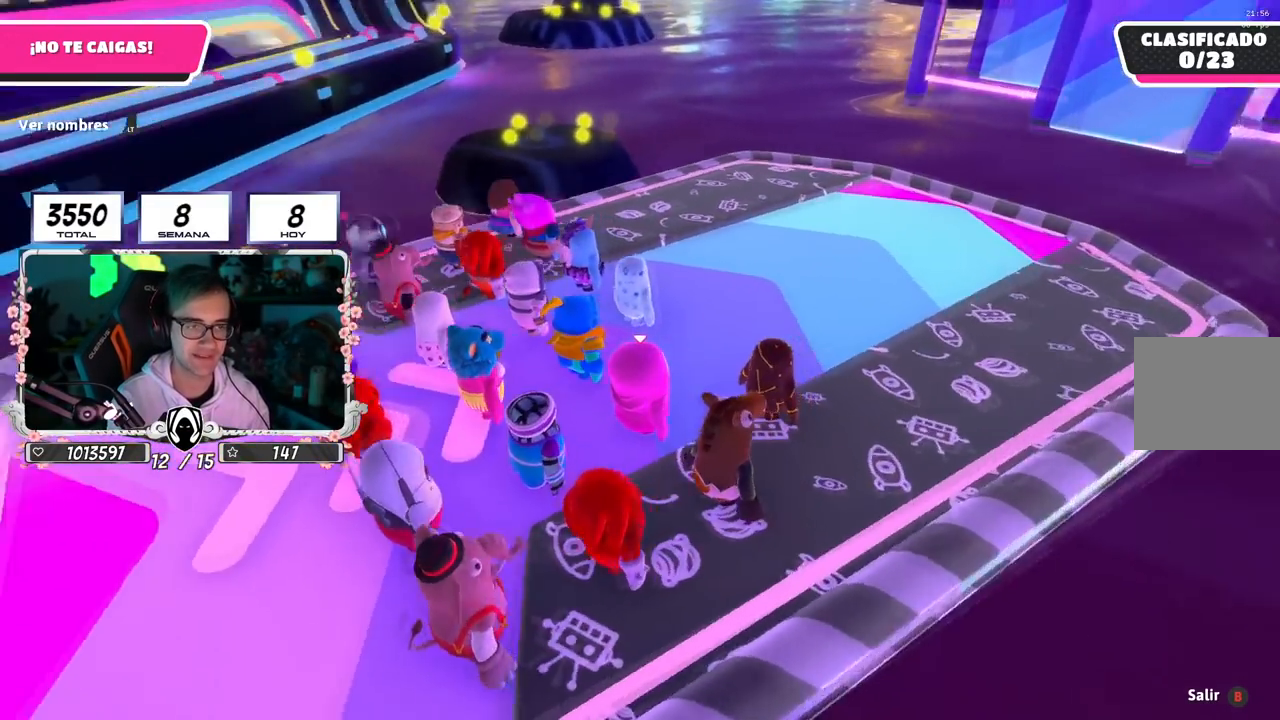
{"buttons": [], "left_stick": "up-right", "right_stick": "center", "events": [[33, "right_stick", "center"], [50, "left_stick", "up-right"], [150, "right_stick", "left"], [317, "right_stick", "center"]]}
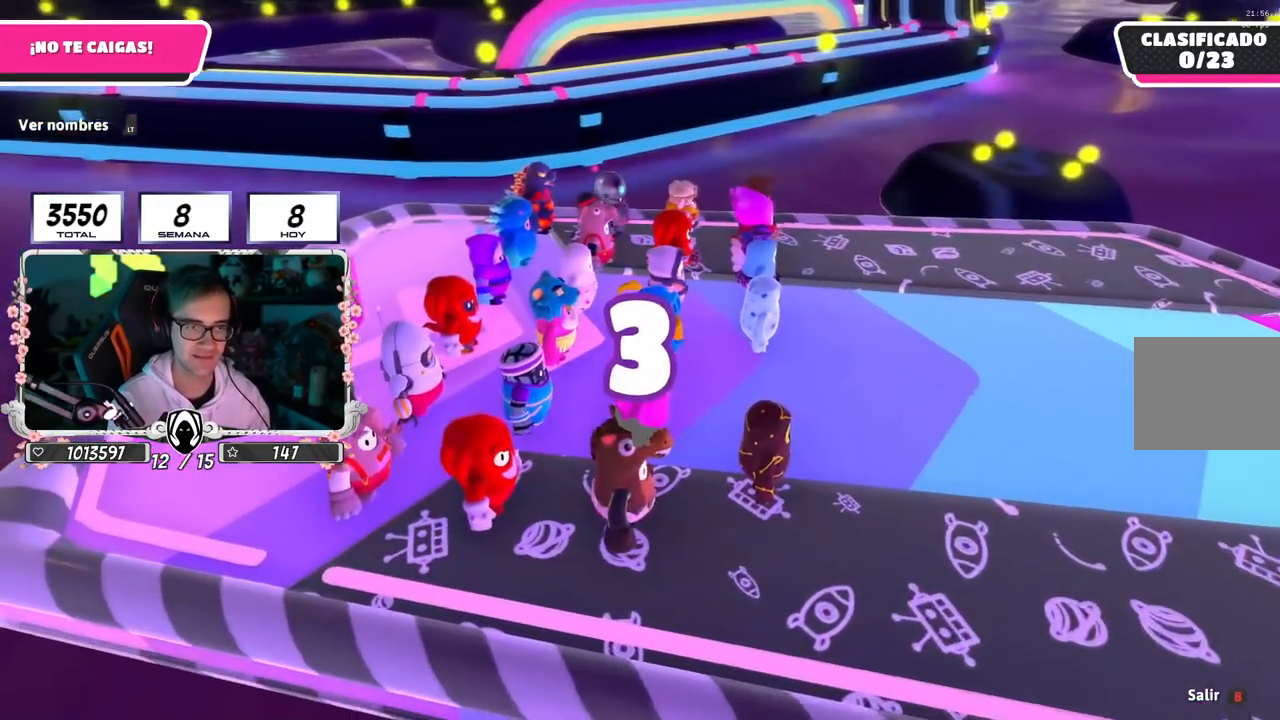
{"buttons": [], "left_stick": "up-right", "right_stick": "right", "events": [[400, "right_stick", "right"]]}
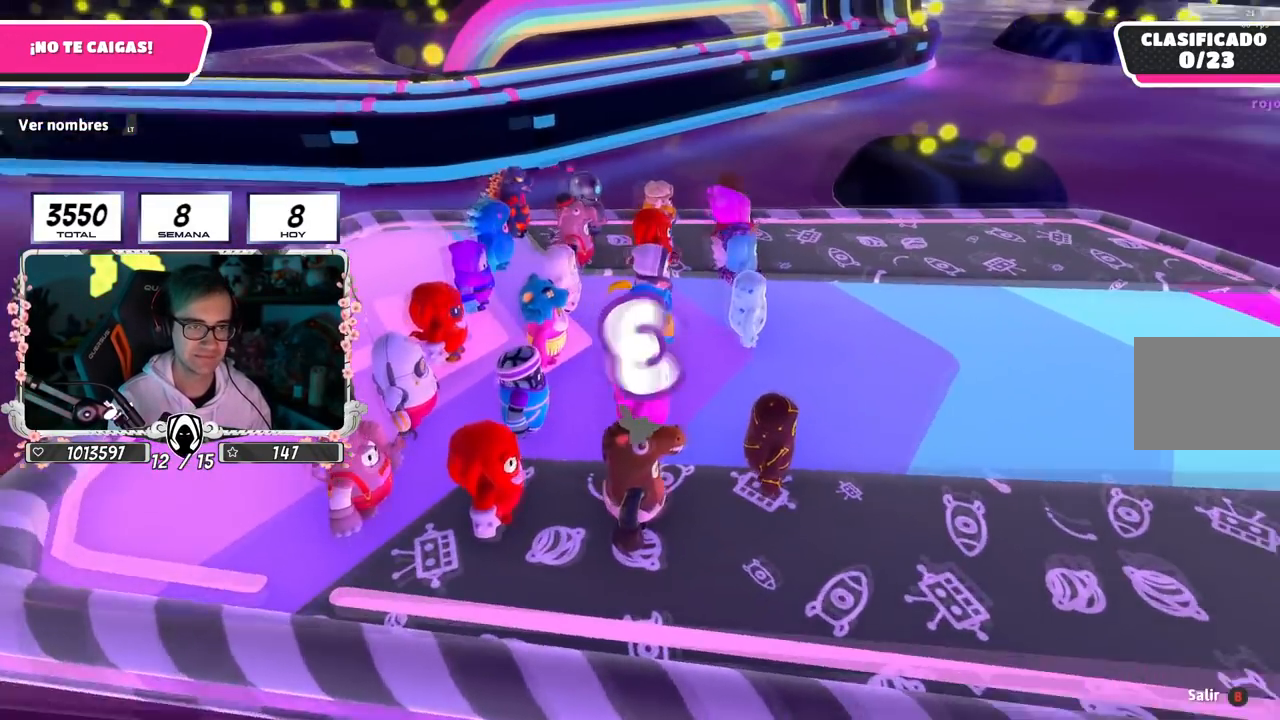
{"buttons": ["L2"], "left_stick": "up-right", "right_stick": "center", "events": [[133, "right_stick", "center"], [334, "L2", "down"]]}
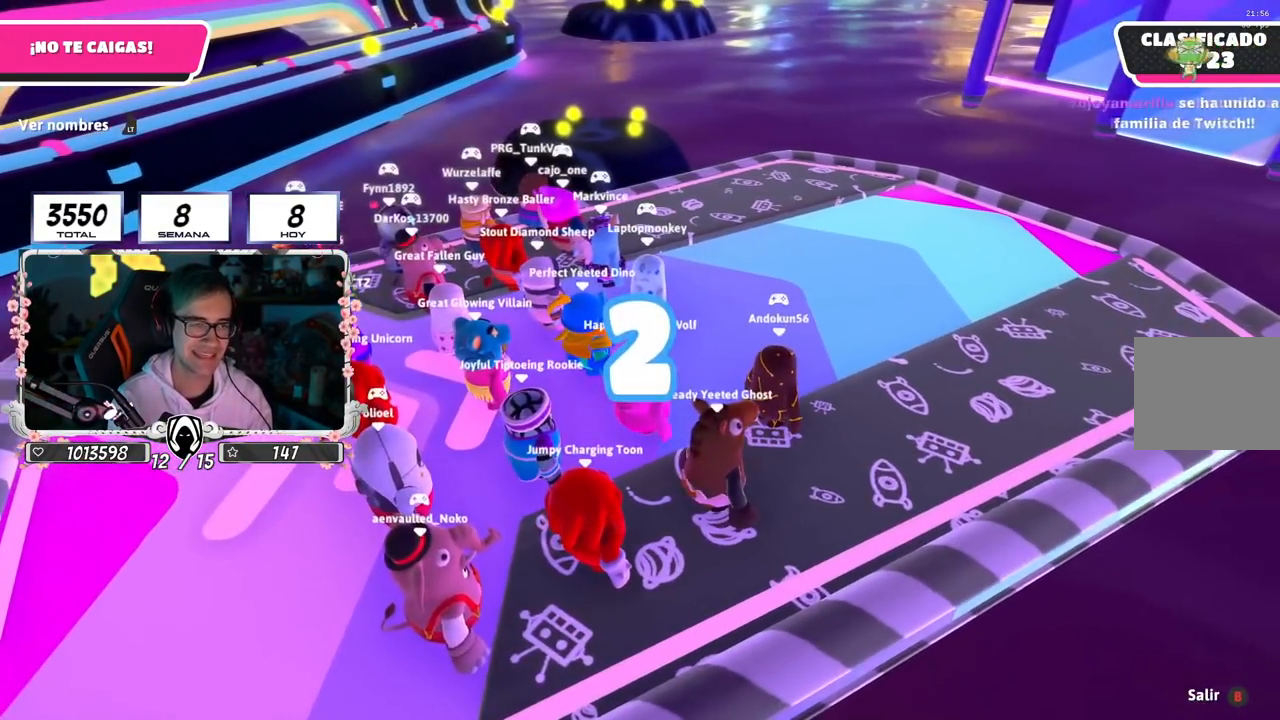
{"buttons": ["L2"], "left_stick": "up-right", "right_stick": "center", "events": [[50, "L2", "up"], [317, "L2", "down"]]}
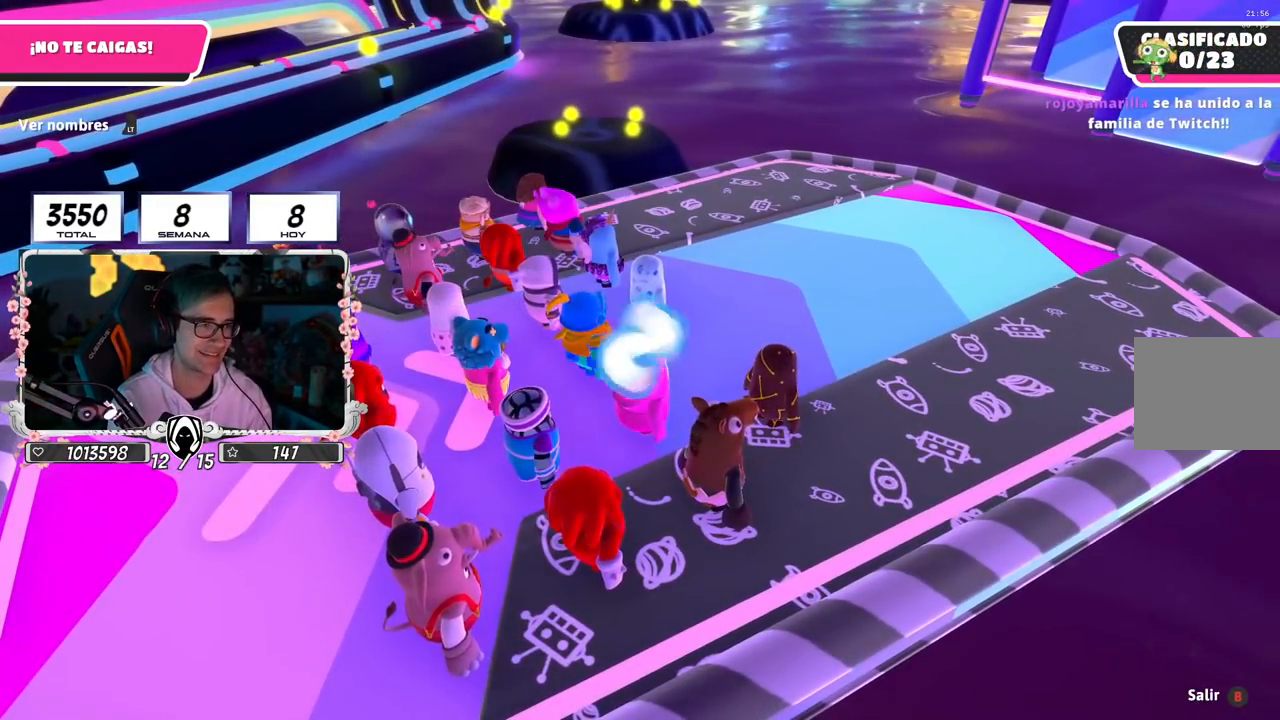
{"buttons": [], "left_stick": "center", "right_stick": "center", "events": [[17, "L2", "up"], [117, "right_stick", "right"], [300, "right_stick", "center"], [484, "left_stick", "center"]]}
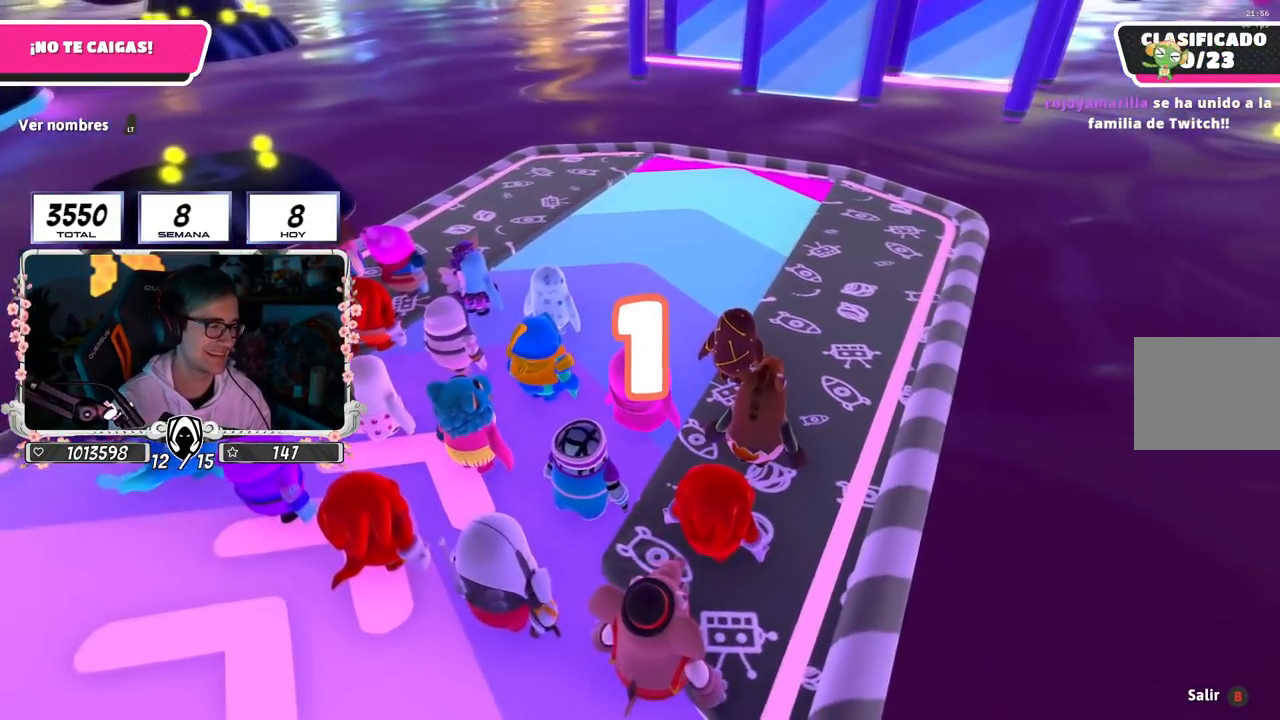
{"buttons": [], "left_stick": "up", "right_stick": "right", "events": [[116, "left_stick", "up"], [433, "right_stick", "right"]]}
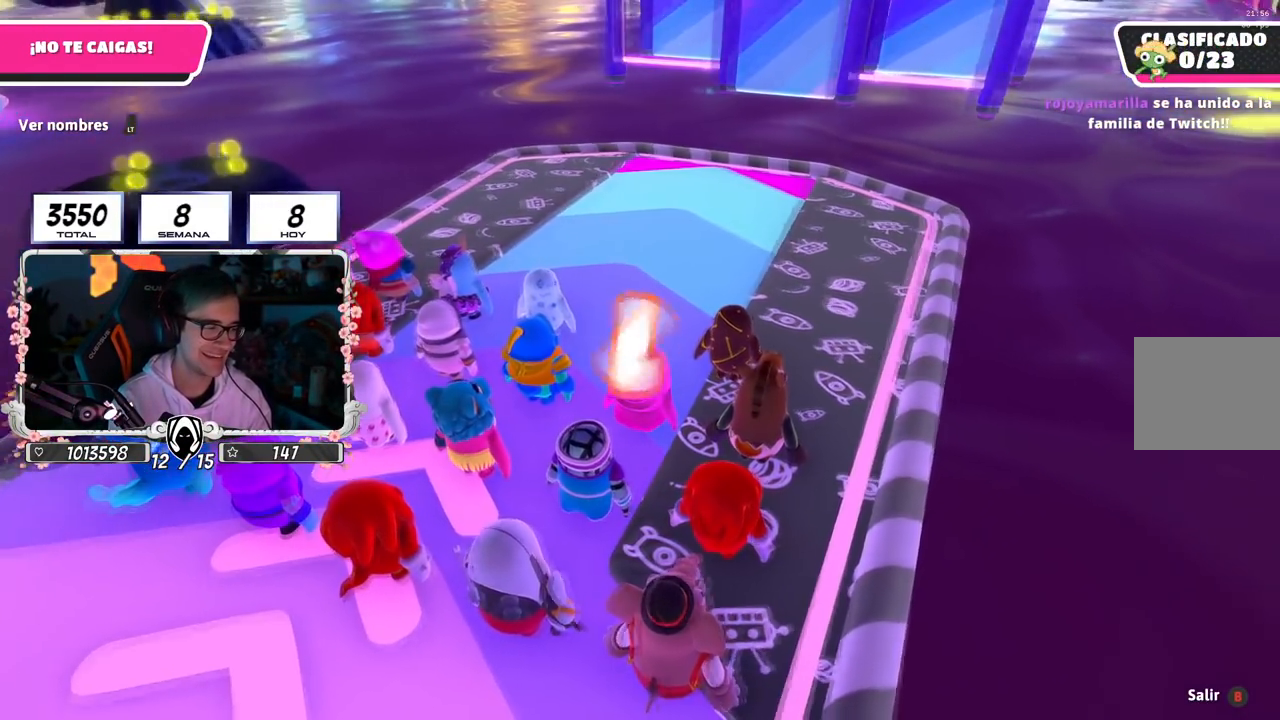
{"buttons": [], "left_stick": "up-left", "right_stick": "center", "events": [[67, "right_stick", "center"], [100, "left_stick", "up-left"]]}
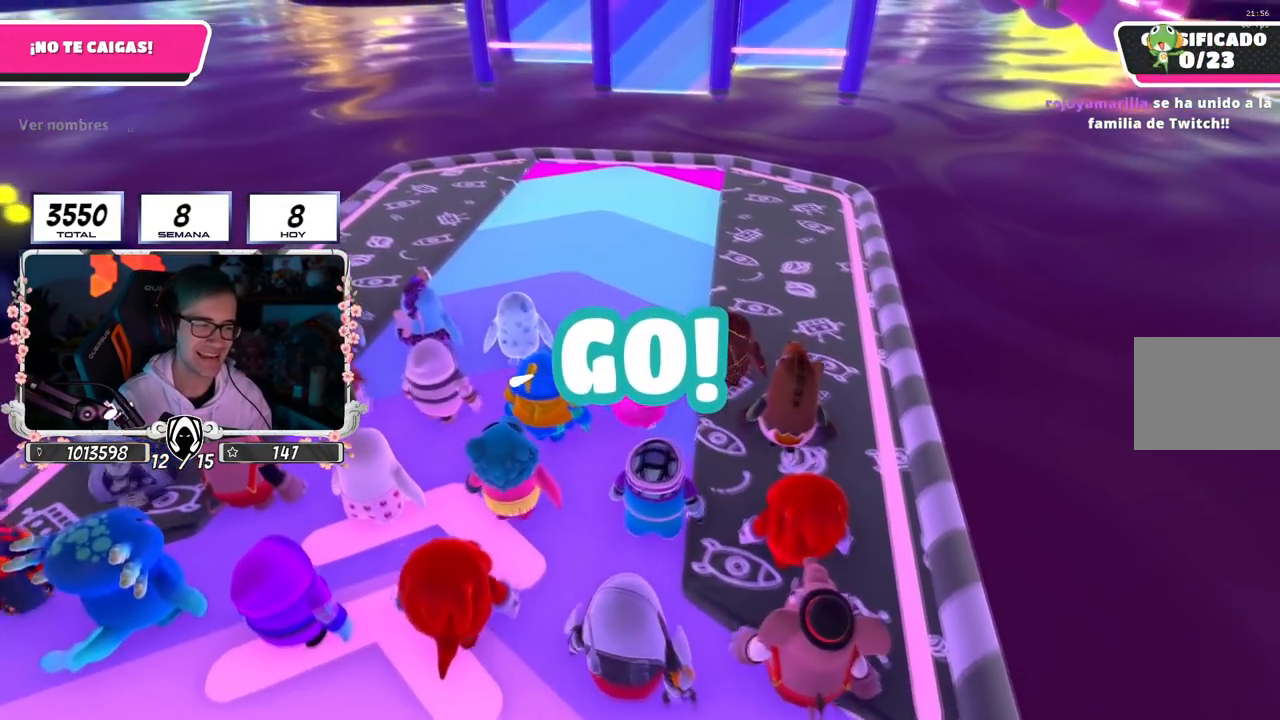
{"buttons": [], "left_stick": "center", "right_stick": "right", "events": [[300, "left_stick", "center"], [400, "right_stick", "right"]]}
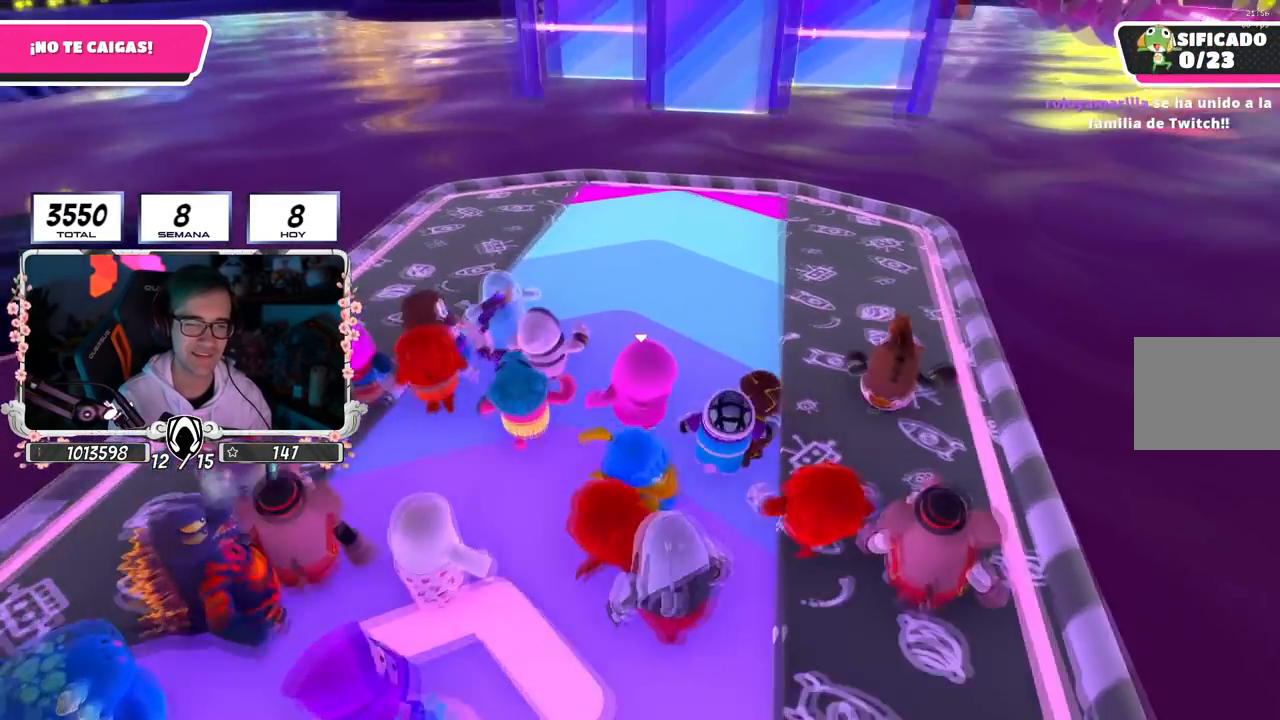
{"buttons": [], "left_stick": "center", "right_stick": "center", "events": [[67, "right_stick", "center"], [167, "right_stick", "right"], [284, "right_stick", "center"]]}
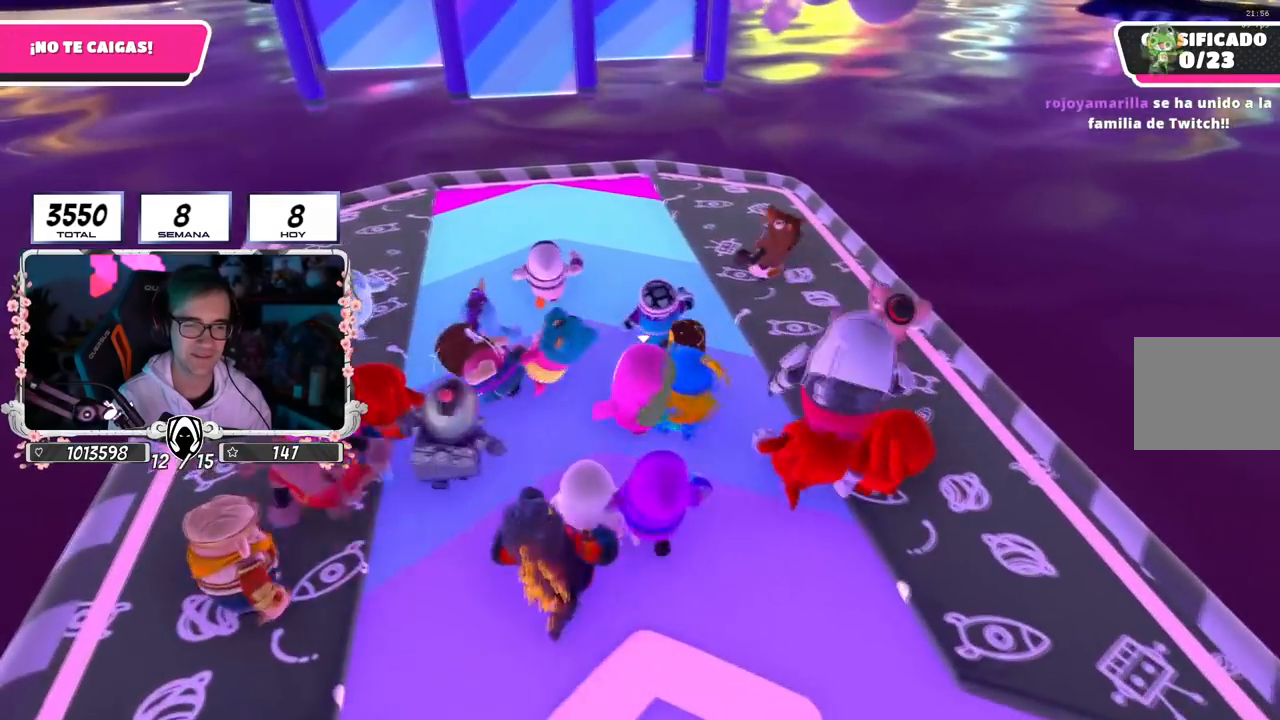
{"buttons": [], "left_stick": "left", "right_stick": "center", "events": [[450, "left_stick", "left"]]}
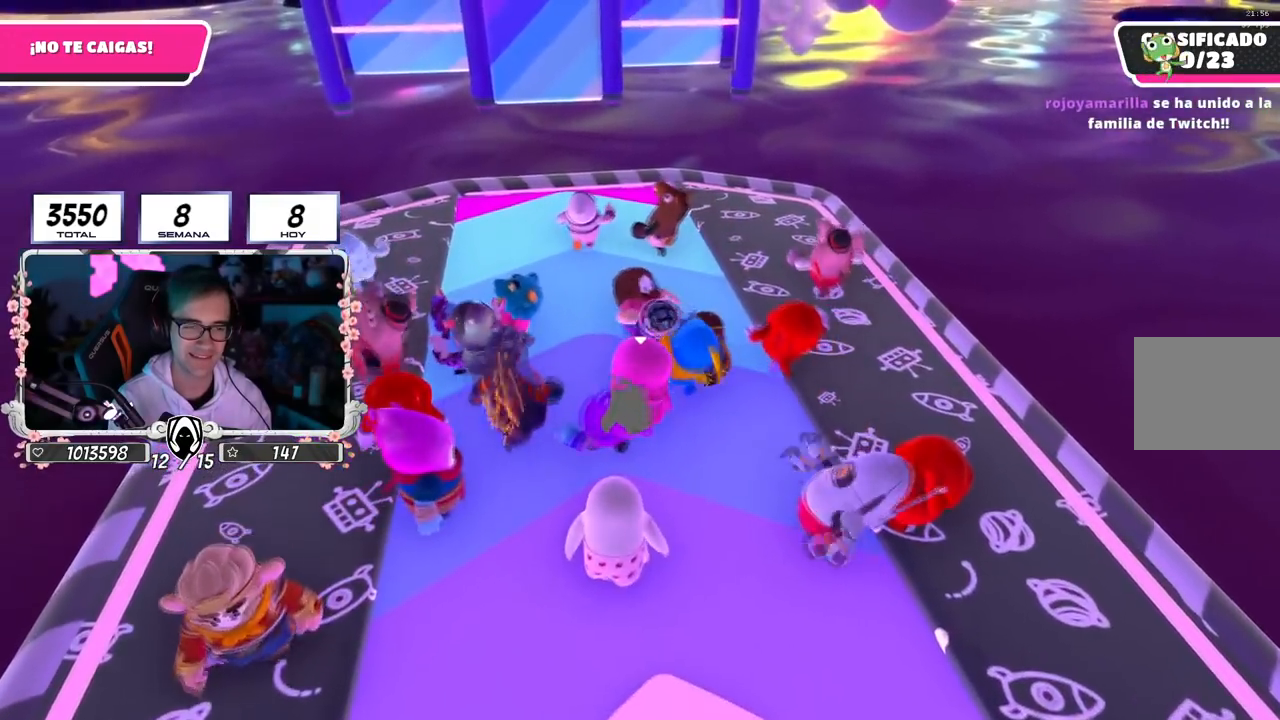
{"buttons": [], "left_stick": "center", "right_stick": "center", "events": [[100, "left_stick", "center"]]}
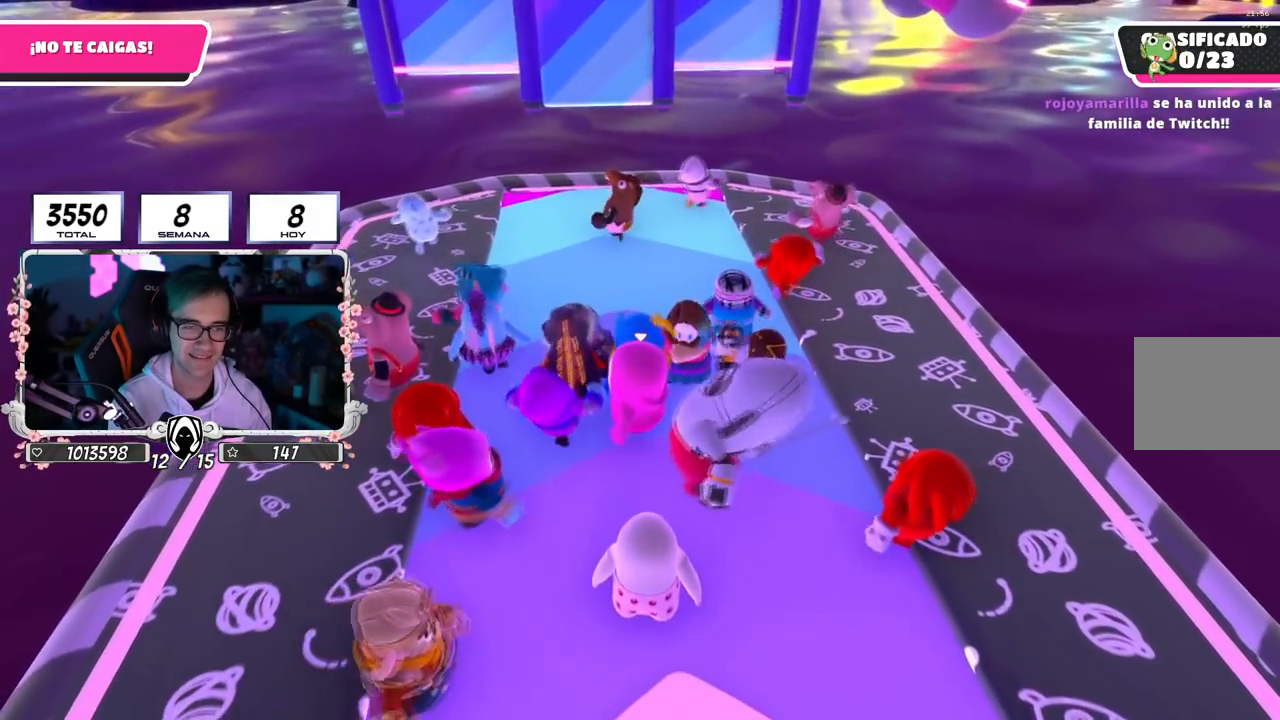
{"buttons": [], "left_stick": "center", "right_stick": "center", "events": []}
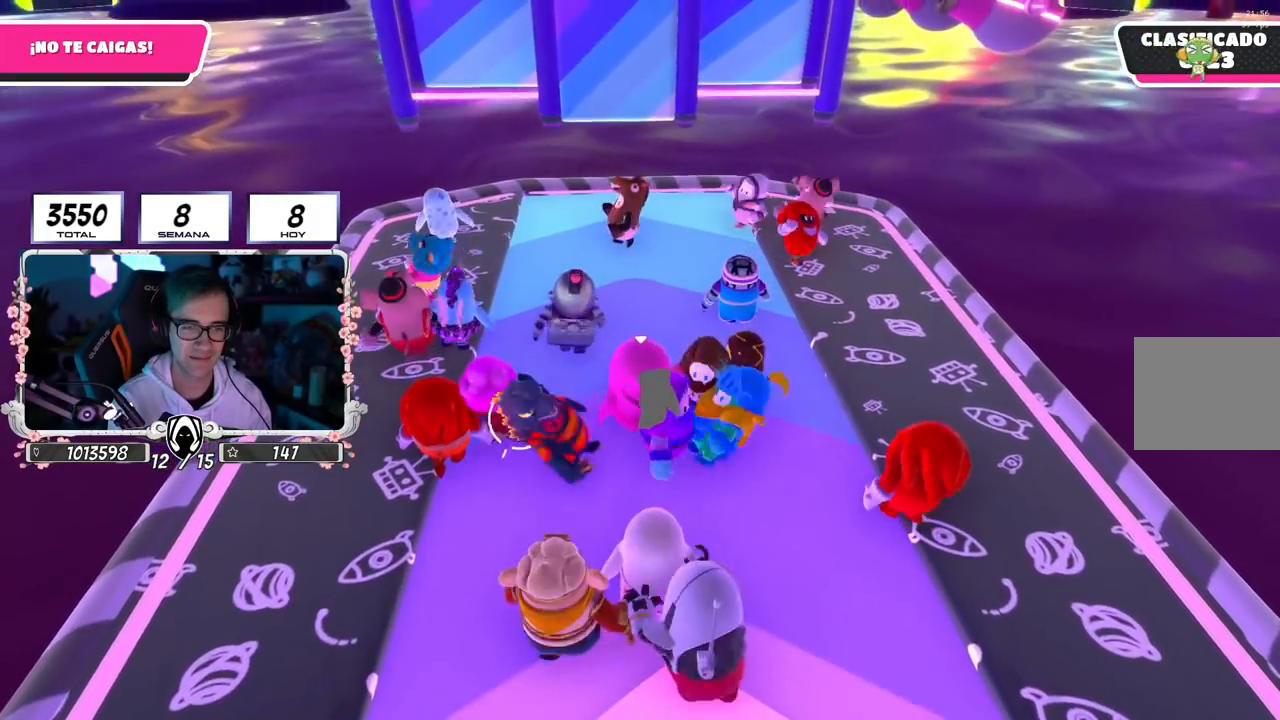
{"buttons": [], "left_stick": "center", "right_stick": "center", "events": []}
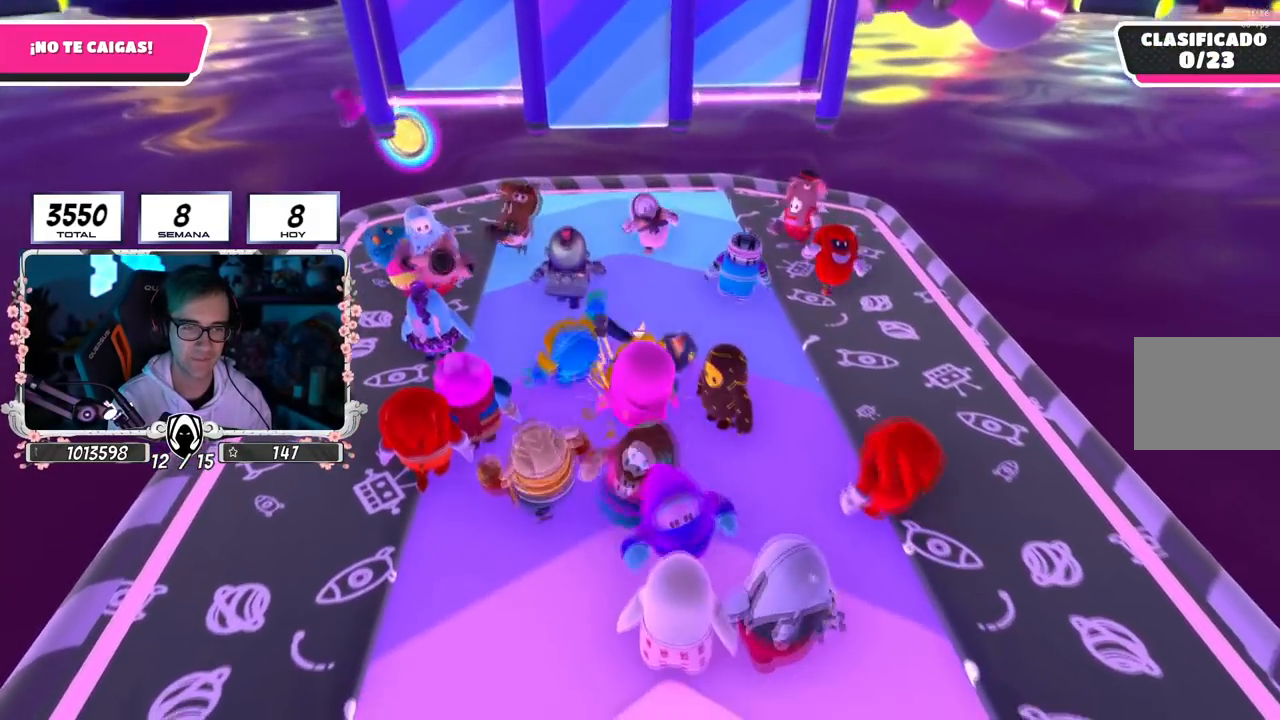
{"buttons": [], "left_stick": "center", "right_stick": "center", "events": [[200, "left_stick", "up"], [333, "left_stick", "center"]]}
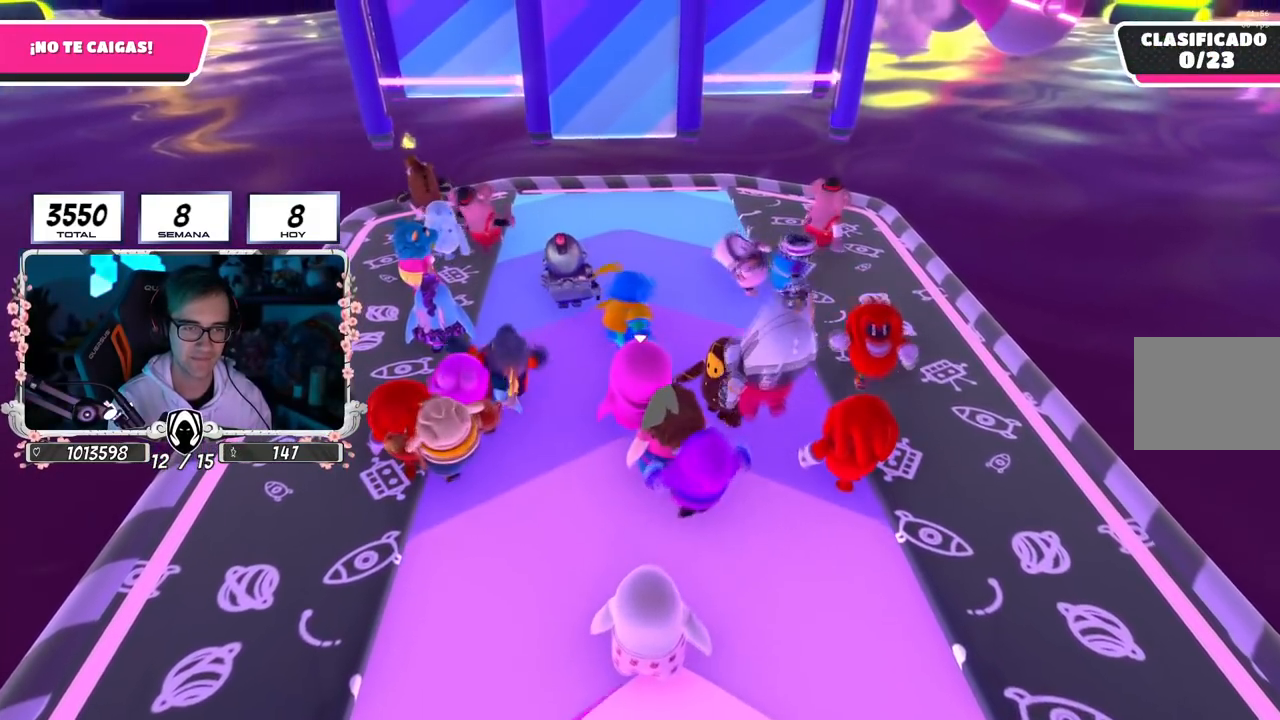
{"buttons": [], "left_stick": "center", "right_stick": "center", "events": [[284, "left_stick", "up"], [400, "left_stick", "center"]]}
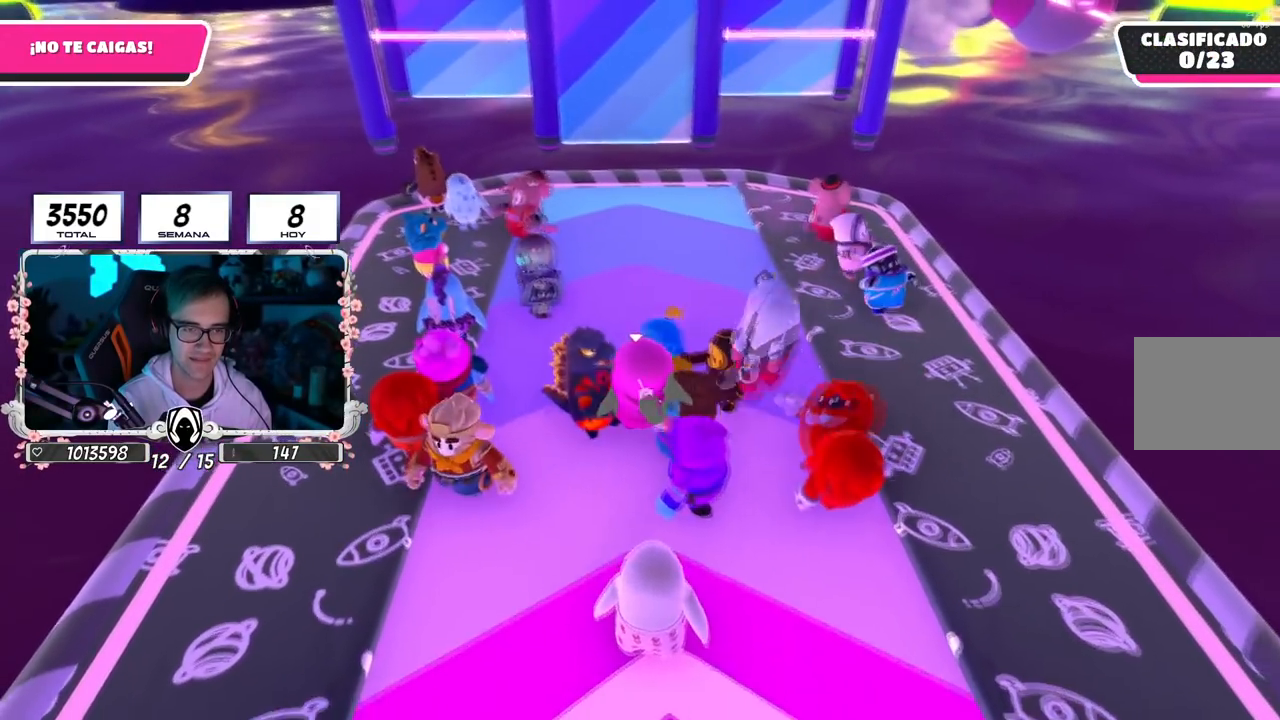
{"buttons": [], "left_stick": "up", "right_stick": "down", "events": [[266, "left_stick", "up-left"], [417, "left_stick", "up"], [450, "right_stick", "down"]]}
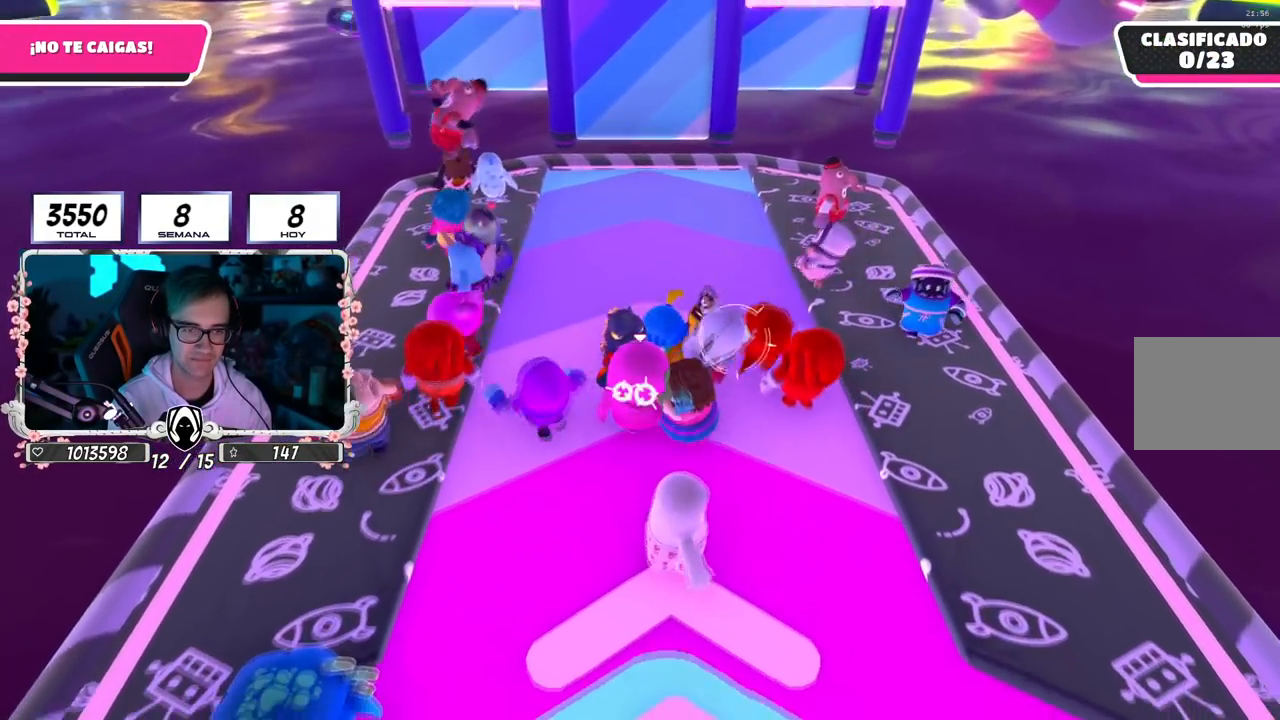
{"buttons": [], "left_stick": "right", "right_stick": "center", "events": [[34, "left_stick", "up-right"], [150, "left_stick", "right"], [167, "L2", "down"], [217, "right_stick", "center"], [367, "L2", "up"], [417, "left_stick", "center"], [501, "left_stick", "right"]]}
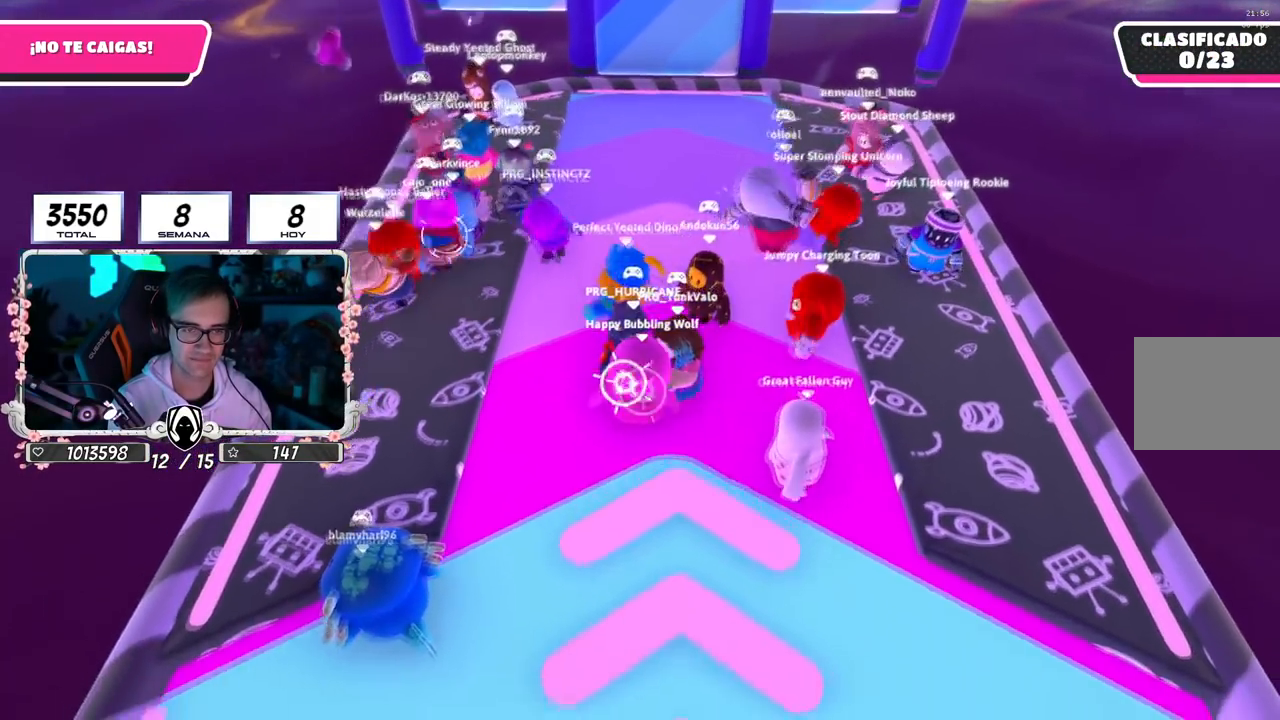
{"buttons": [], "left_stick": "up-right", "right_stick": "center", "events": [[167, "left_stick", "up-right"]]}
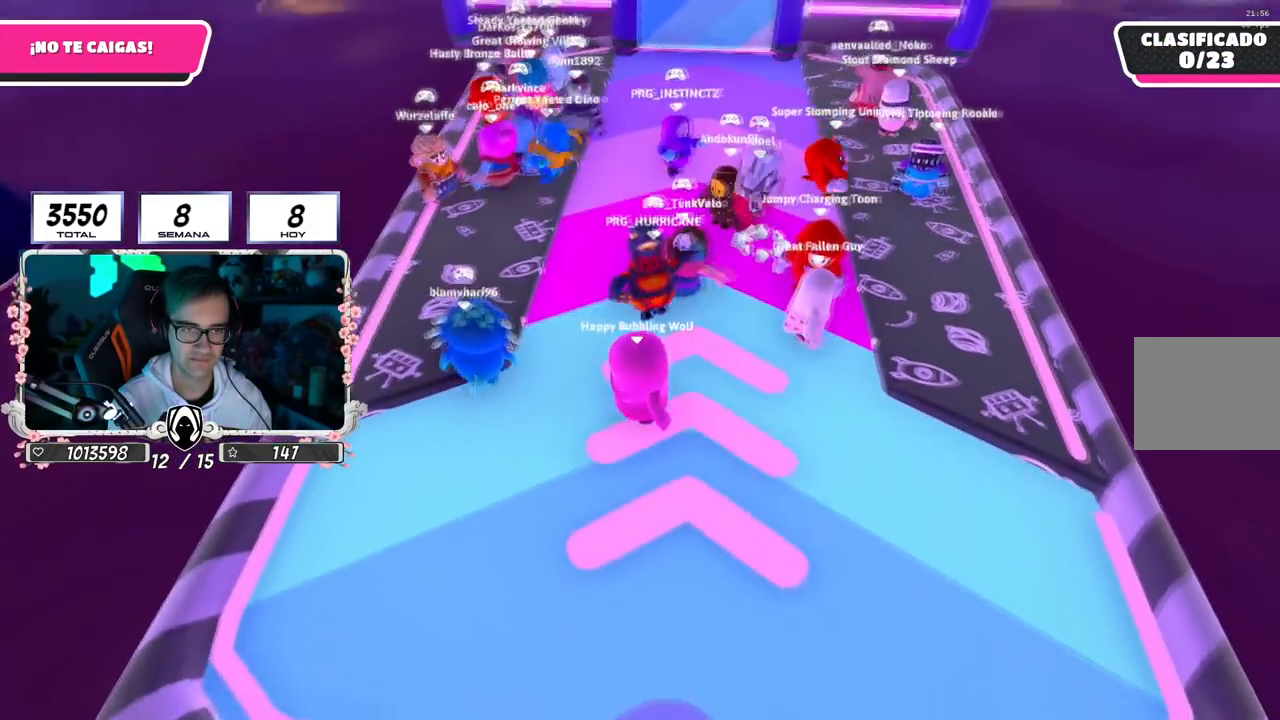
{"buttons": [], "left_stick": "up", "right_stick": "center", "events": [[267, "left_stick", "up"]]}
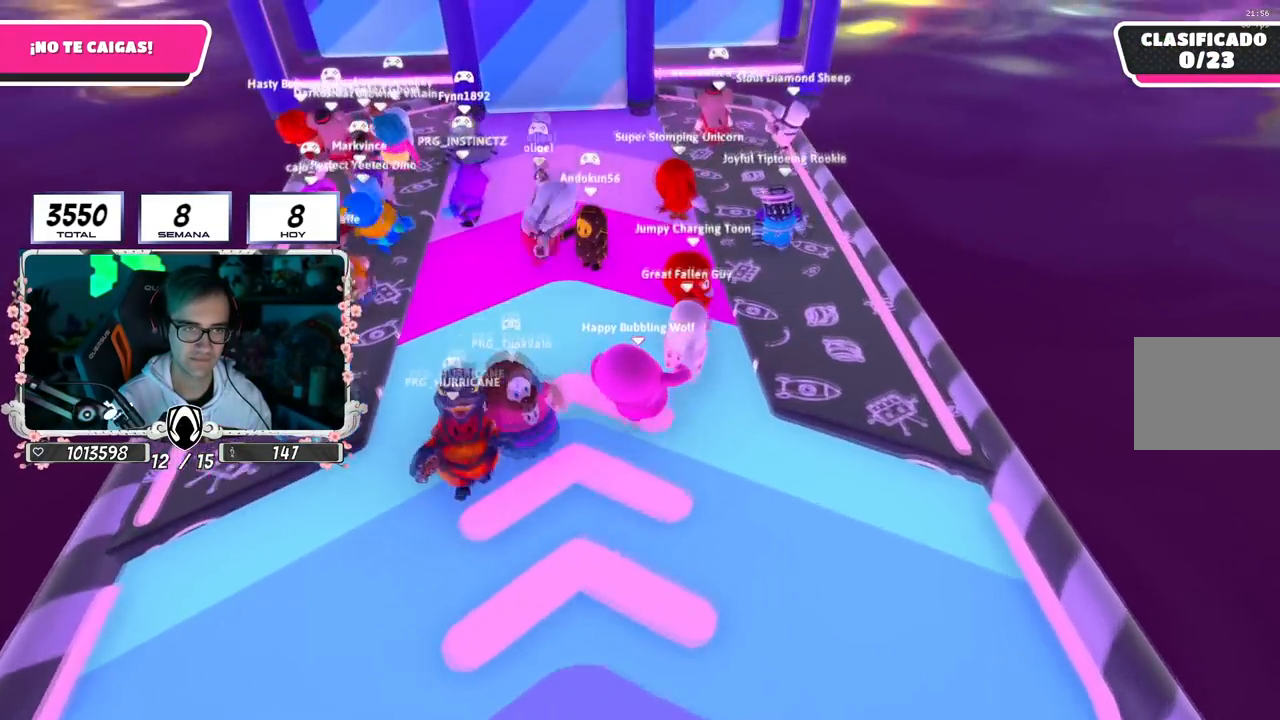
{"buttons": [], "left_stick": "center", "right_stick": "center", "events": [[117, "left_stick", "up-left"], [450, "left_stick", "center"]]}
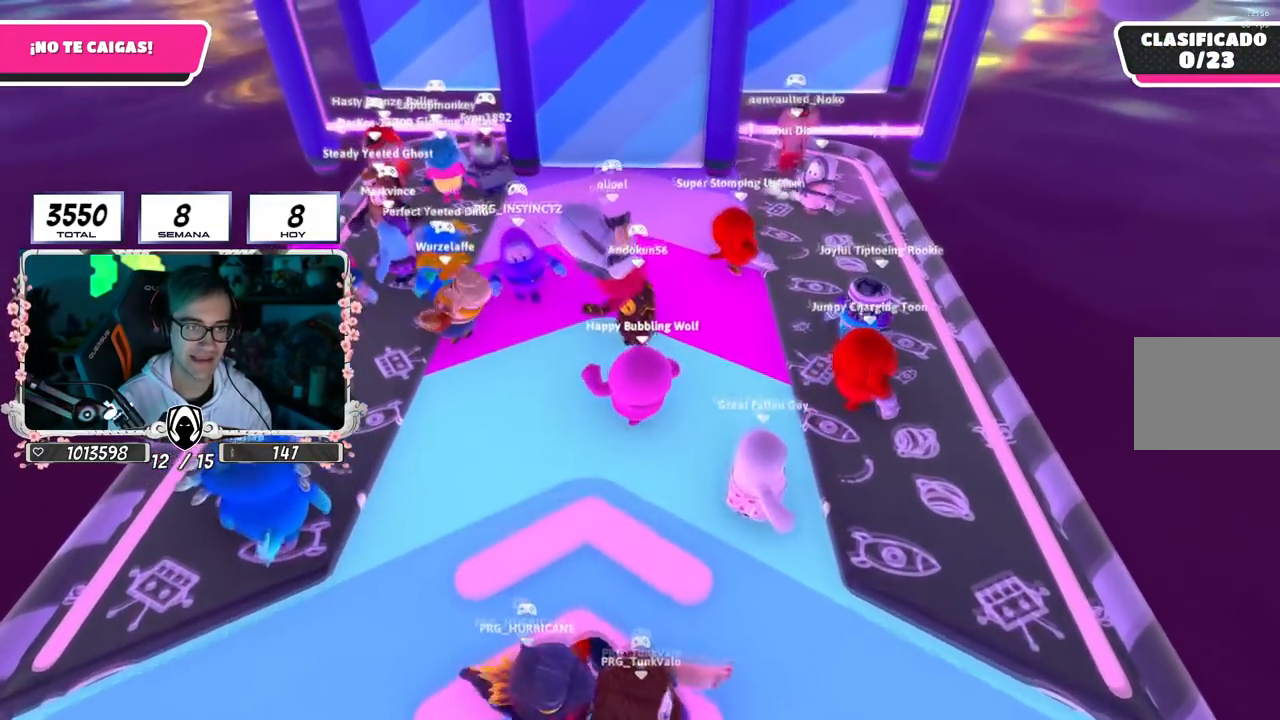
{"buttons": [], "left_stick": "up-left", "right_stick": "center", "events": [[117, "left_stick", "up-left"], [267, "left_stick", "center"], [484, "left_stick", "up-left"]]}
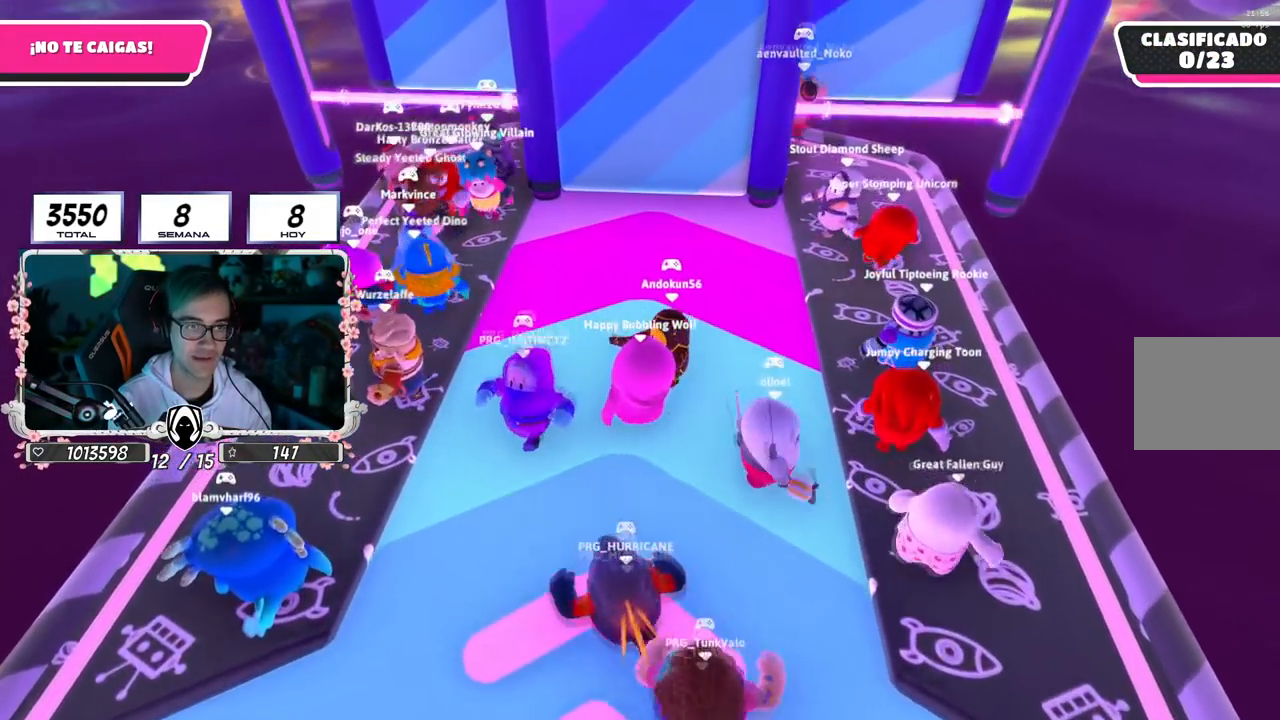
{"buttons": [], "left_stick": "up-left", "right_stick": "center", "events": []}
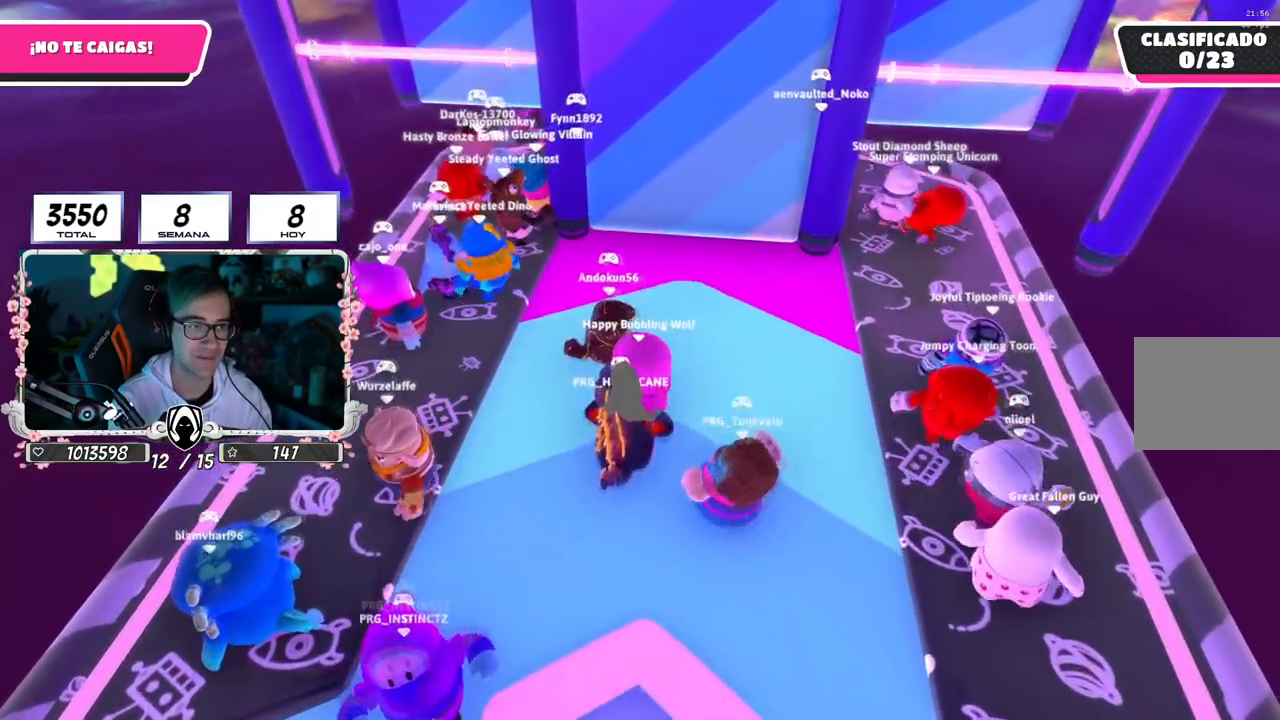
{"buttons": [], "left_stick": "up-left", "right_stick": "center", "events": []}
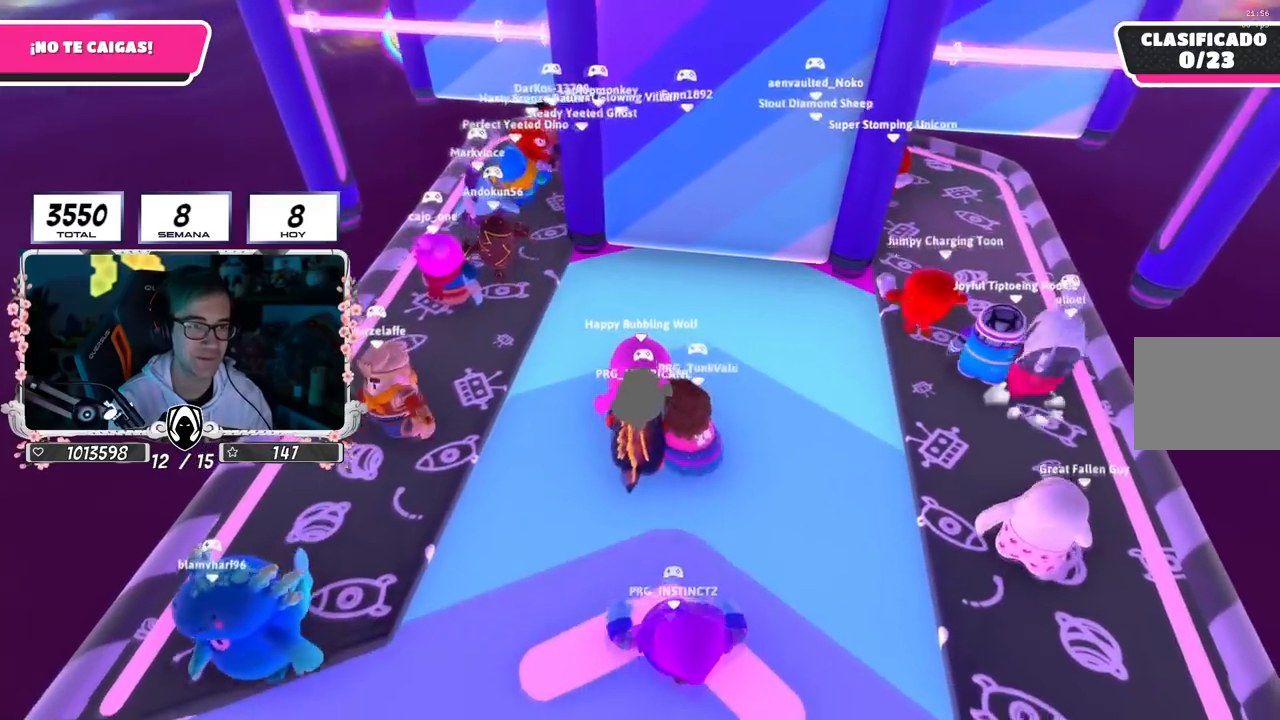
{"buttons": [], "left_stick": "up-left", "right_stick": "center", "events": []}
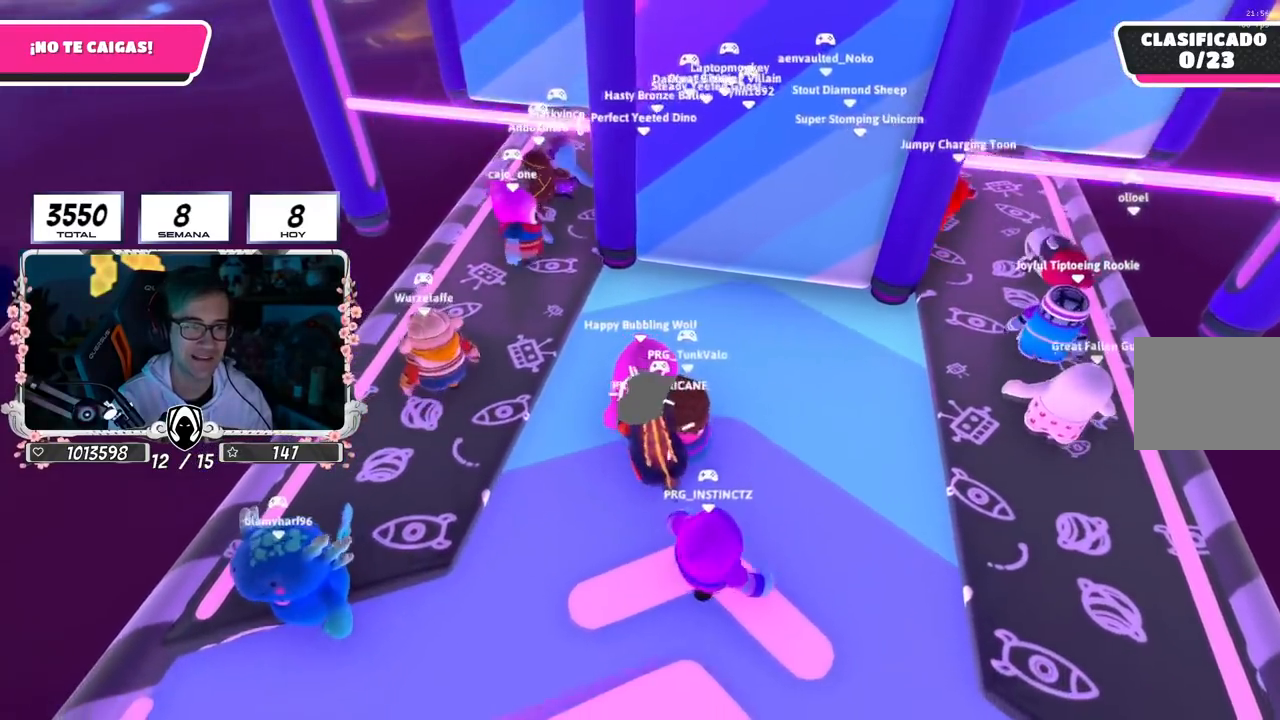
{"buttons": [], "left_stick": "right", "right_stick": "center", "events": [[100, "left_stick", "left"], [401, "left_stick", "up-right"], [451, "left_stick", "right"]]}
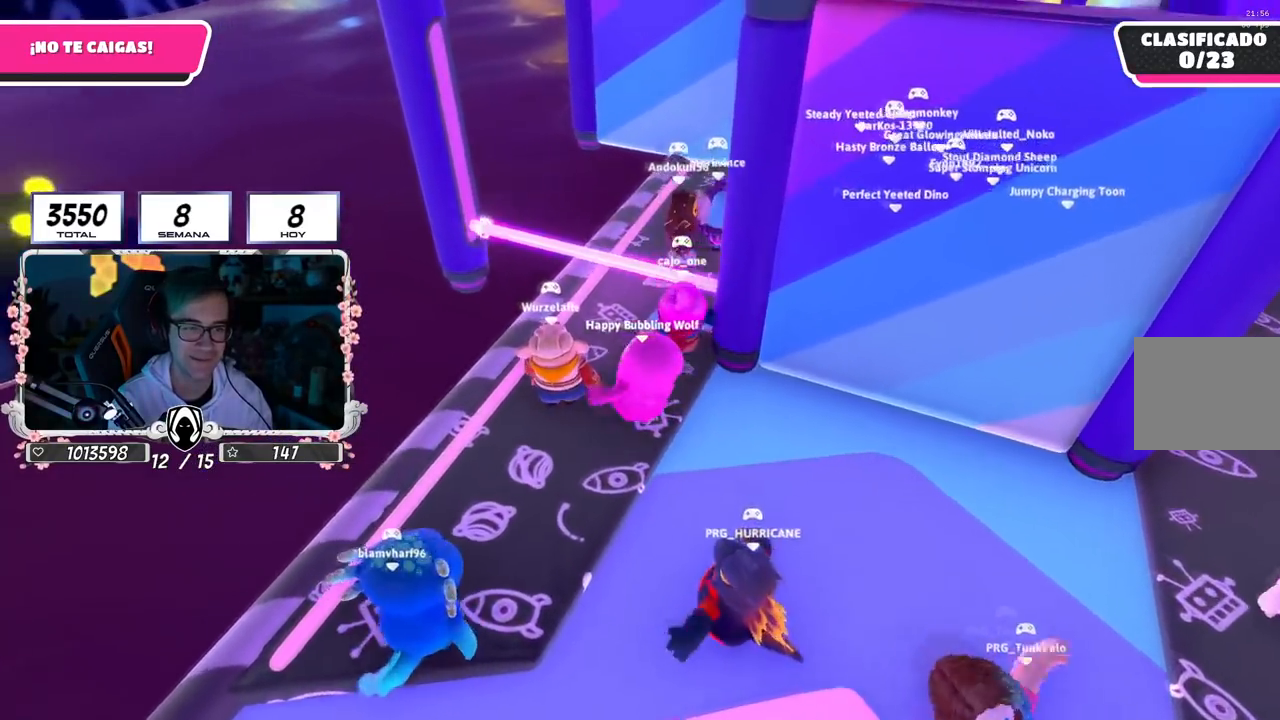
{"buttons": ["L2"], "left_stick": "center", "right_stick": "center", "events": [[83, "L2", "down"], [117, "left_stick", "center"], [183, "right_stick", "right"], [217, "L2", "up"], [333, "right_stick", "center"], [484, "L2", "down"]]}
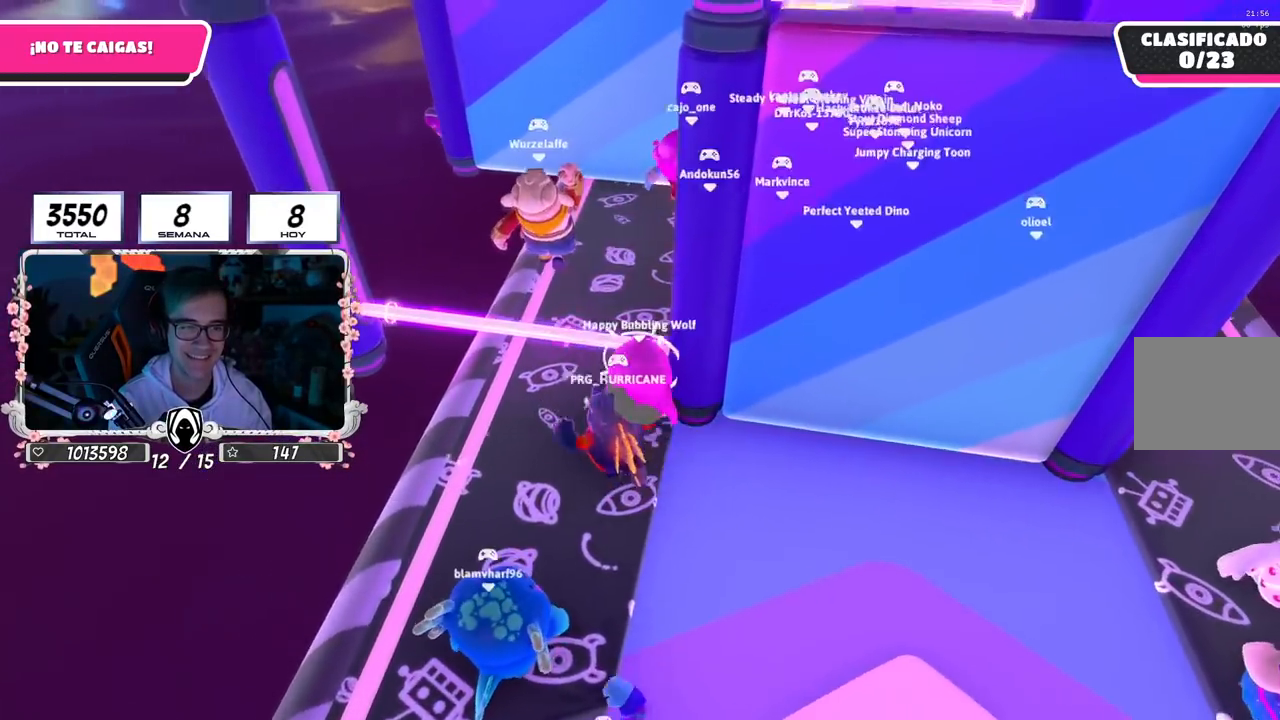
{"buttons": [], "left_stick": "center", "right_stick": "center", "events": [[134, "L2", "up"], [334, "left_stick", "left"], [467, "left_stick", "center"]]}